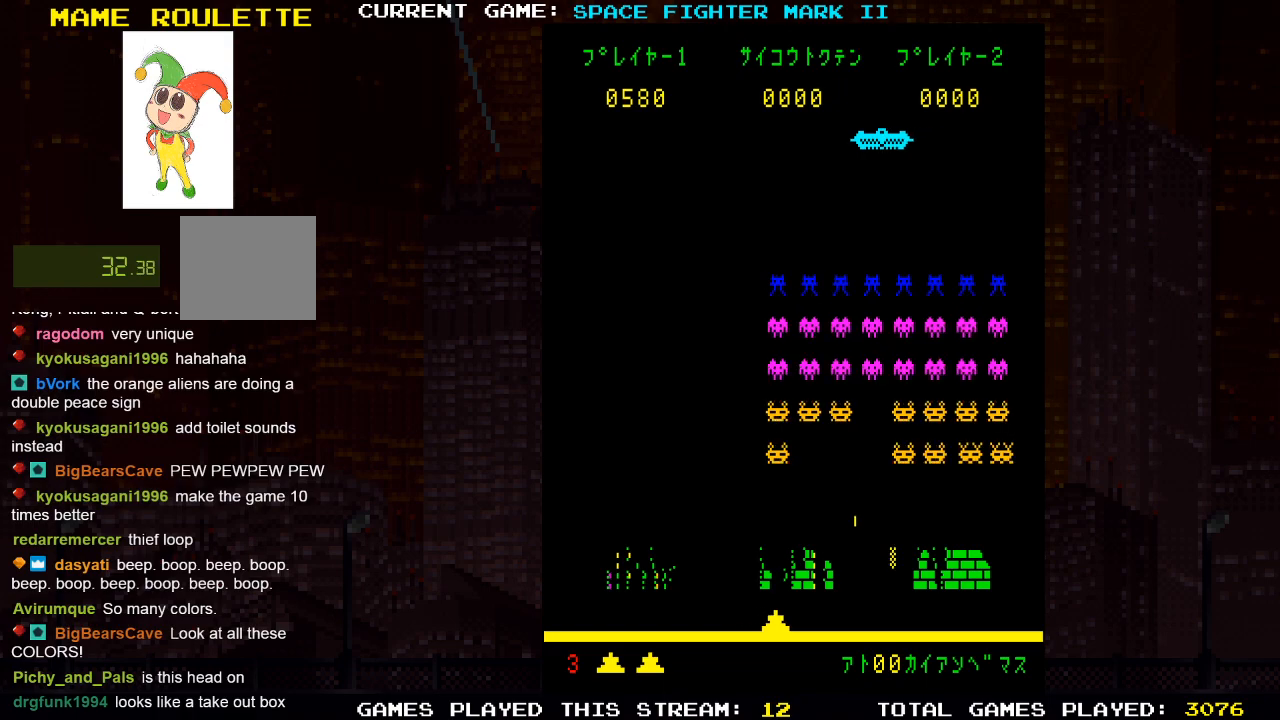
Gameplay with a controller (PlayStation layout); each line is a JSON object with the inputs held at the frame after it. "events" lists button and stick changes between this image and that frame as [ms after this image, input, new state], when the widget could be followed in between.
{"buttons": ["DPAD_LEFT"], "left_stick": "center", "right_stick": "center", "events": [[17, "SQUARE", "up"], [100, "SQUARE", "down"], [150, "DPAD_LEFT", "down"], [217, "SQUARE", "up"]]}
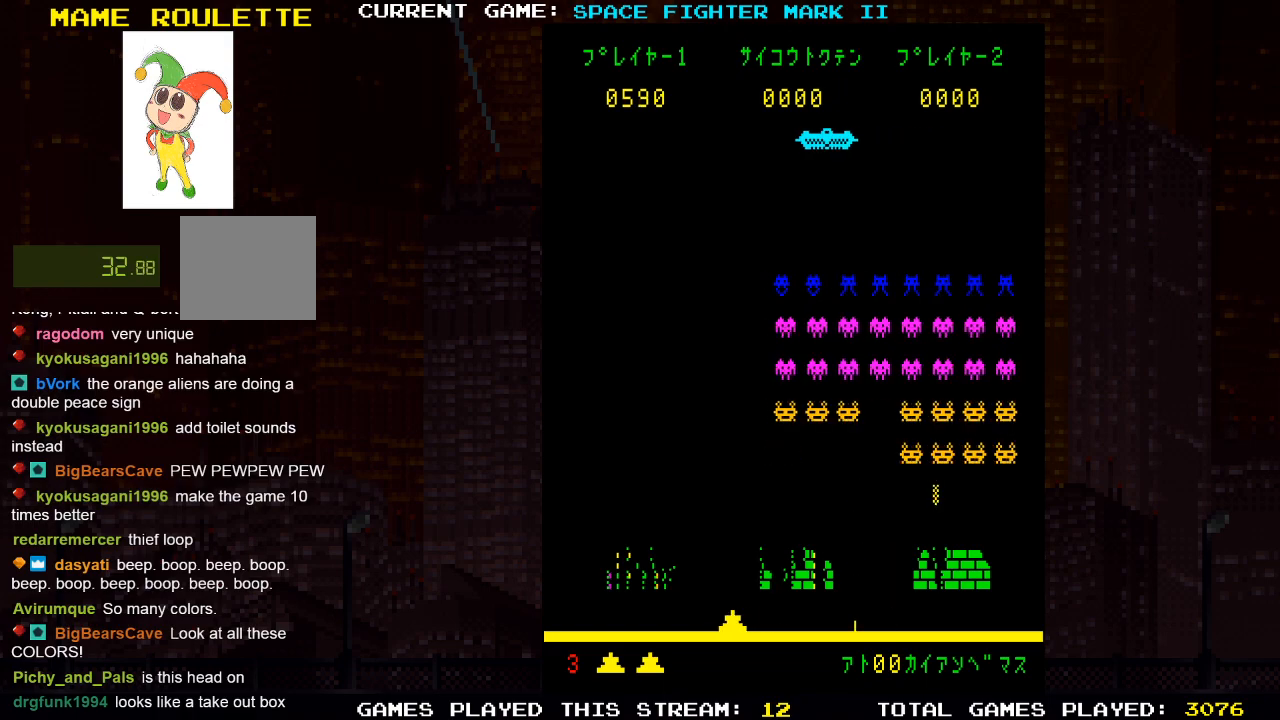
{"buttons": ["DPAD_LEFT"], "left_stick": "center", "right_stick": "center", "events": [[100, "DPAD_LEFT", "up"], [167, "SQUARE", "down"], [283, "SQUARE", "up"], [367, "DPAD_LEFT", "down"]]}
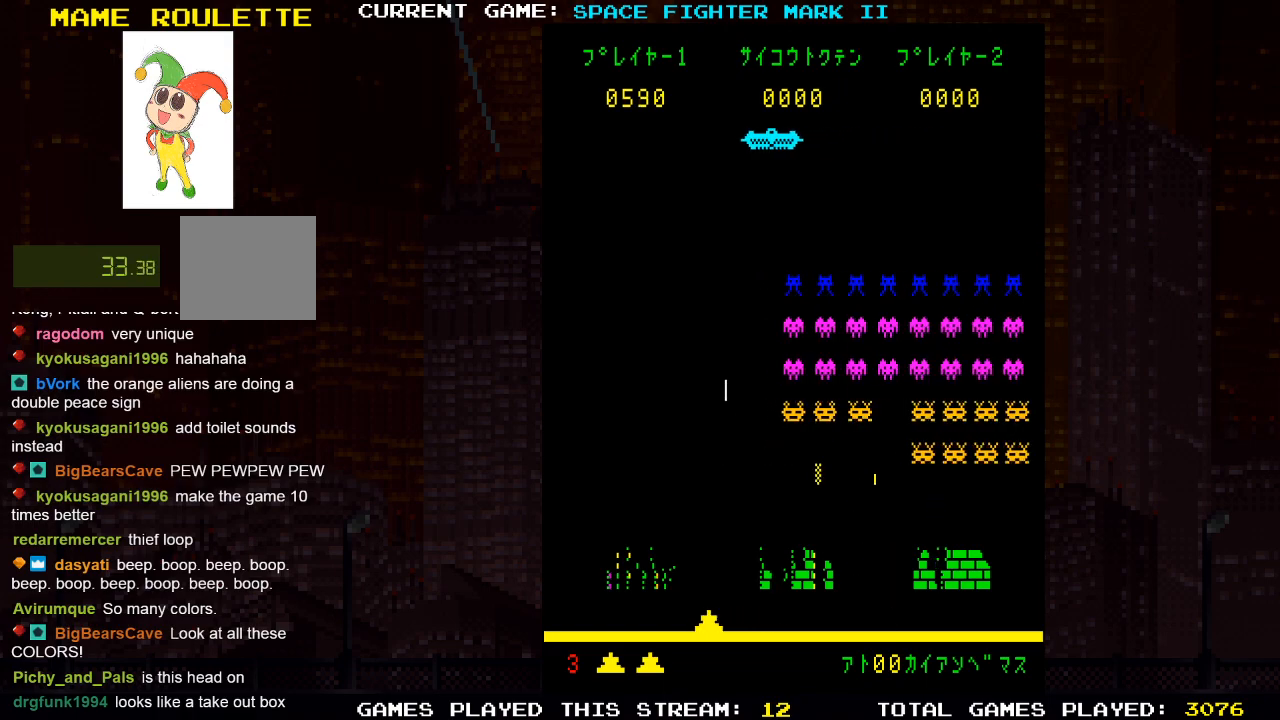
{"buttons": [], "left_stick": "center", "right_stick": "center", "events": [[17, "DPAD_LEFT", "up"]]}
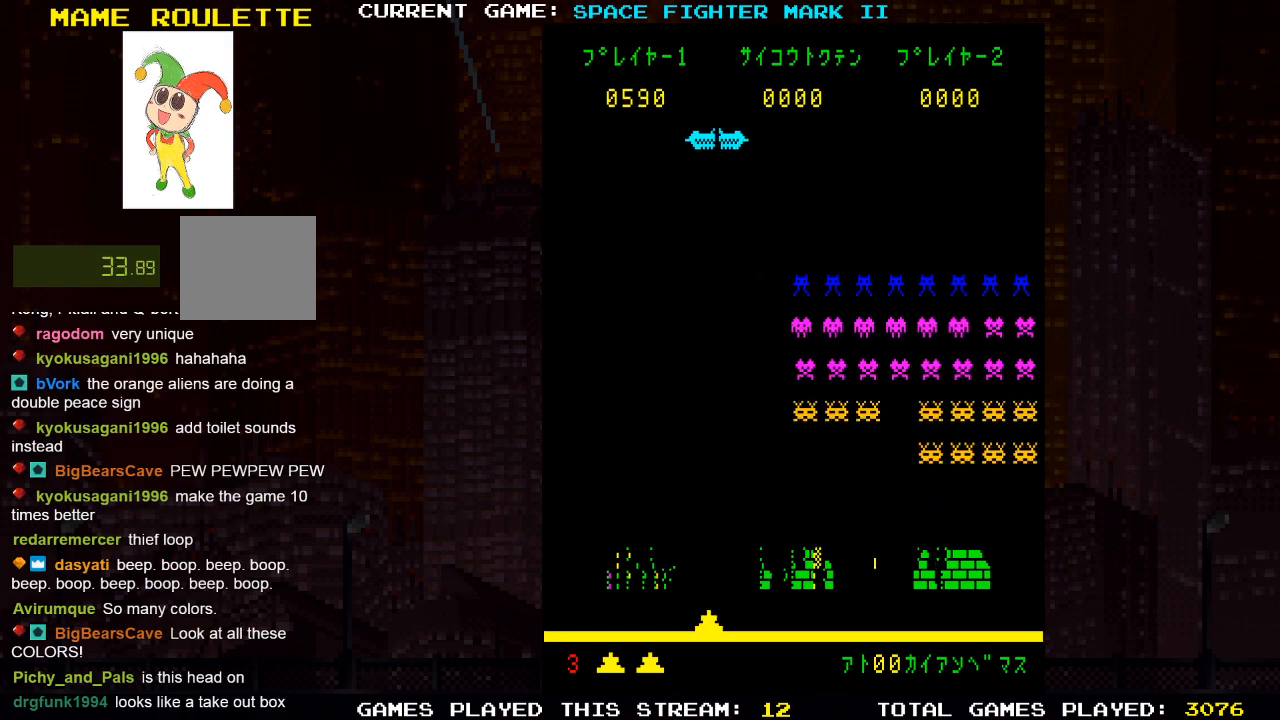
{"buttons": [], "left_stick": "center", "right_stick": "center", "events": []}
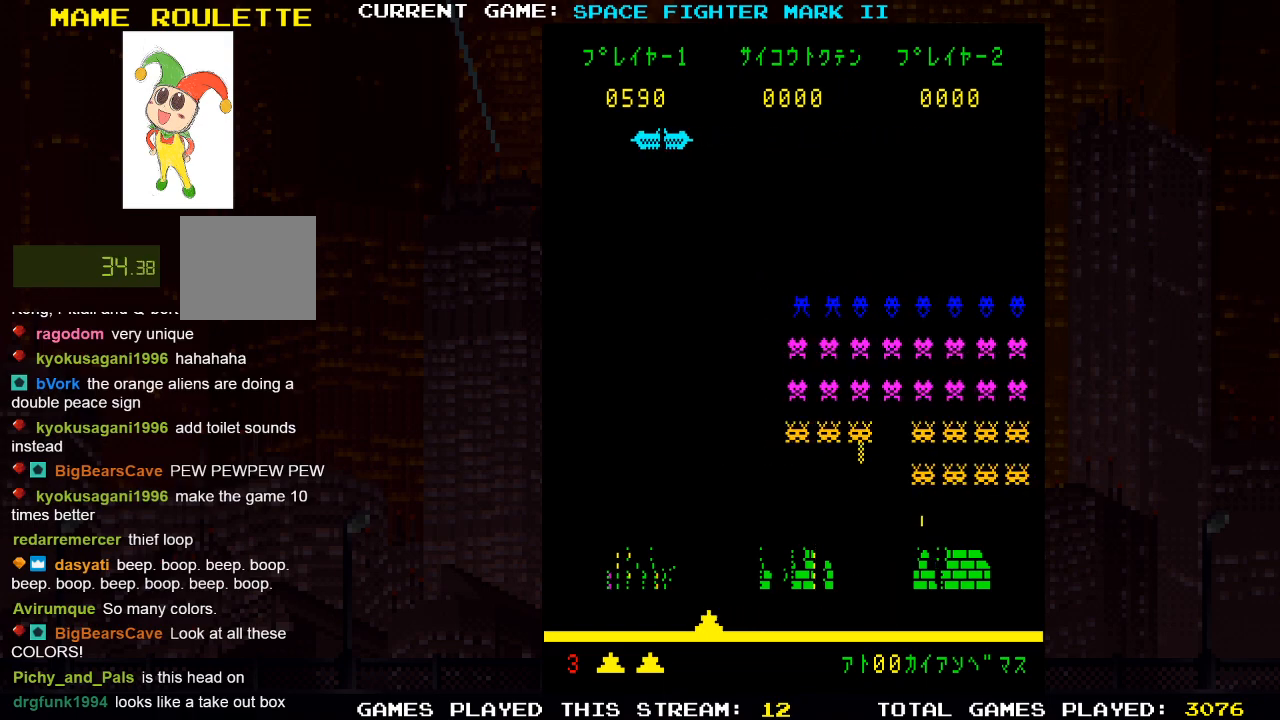
{"buttons": ["DPAD_RIGHT"], "left_stick": "center", "right_stick": "center", "events": [[400, "DPAD_RIGHT", "down"]]}
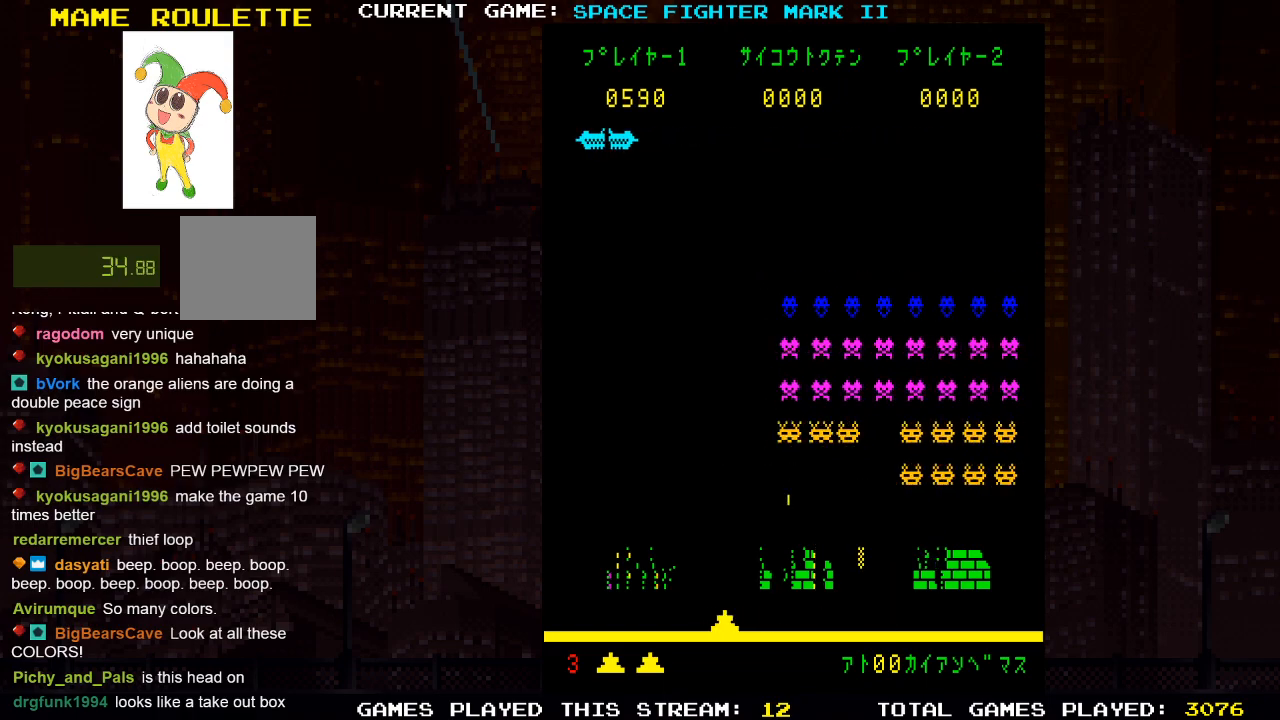
{"buttons": [], "left_stick": "center", "right_stick": "center", "events": [[300, "DPAD_RIGHT", "up"]]}
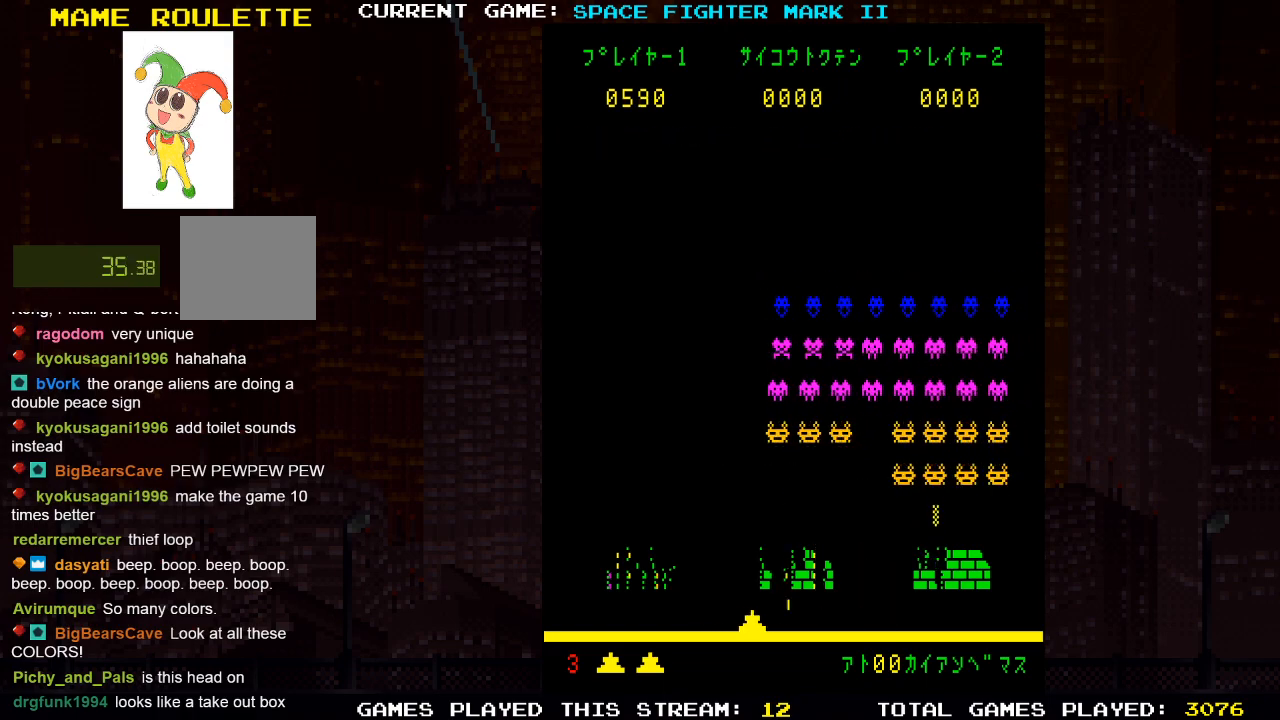
{"buttons": [], "left_stick": "center", "right_stick": "center", "events": [[200, "DPAD_RIGHT", "down"], [267, "DPAD_RIGHT", "up"], [317, "SQUARE", "down"], [400, "SQUARE", "up"]]}
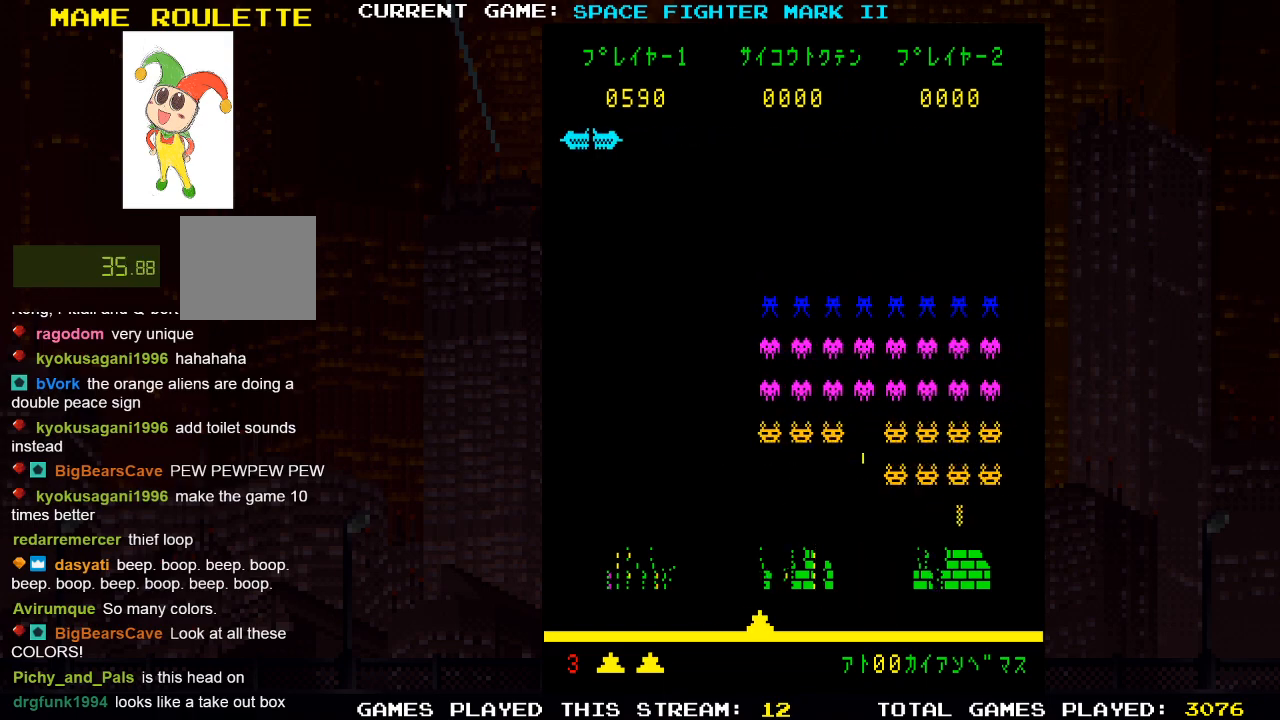
{"buttons": ["DPAD_LEFT"], "left_stick": "center", "right_stick": "center", "events": [[117, "SQUARE", "down"], [233, "SQUARE", "up"], [250, "DPAD_LEFT", "down"], [283, "DPAD_LEFT", "up"], [367, "DPAD_LEFT", "down"]]}
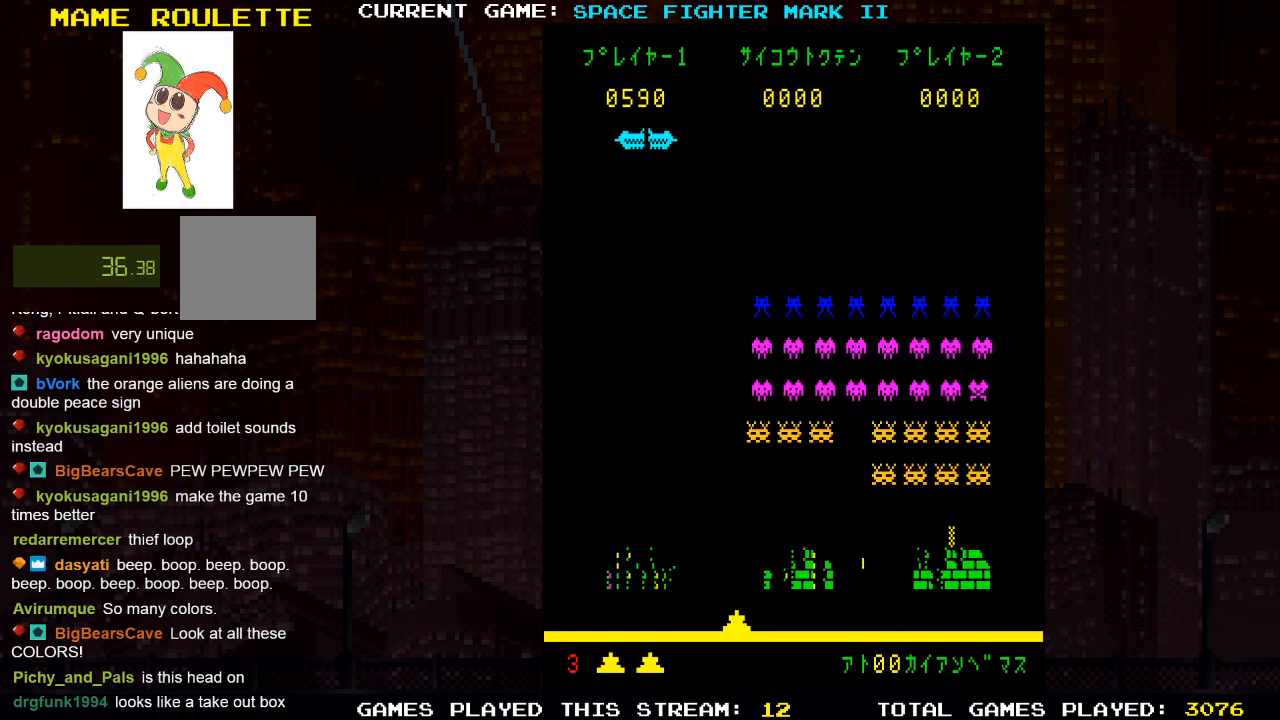
{"buttons": [], "left_stick": "center", "right_stick": "center", "events": [[117, "SQUARE", "down"], [150, "DPAD_LEFT", "up"], [233, "SQUARE", "up"]]}
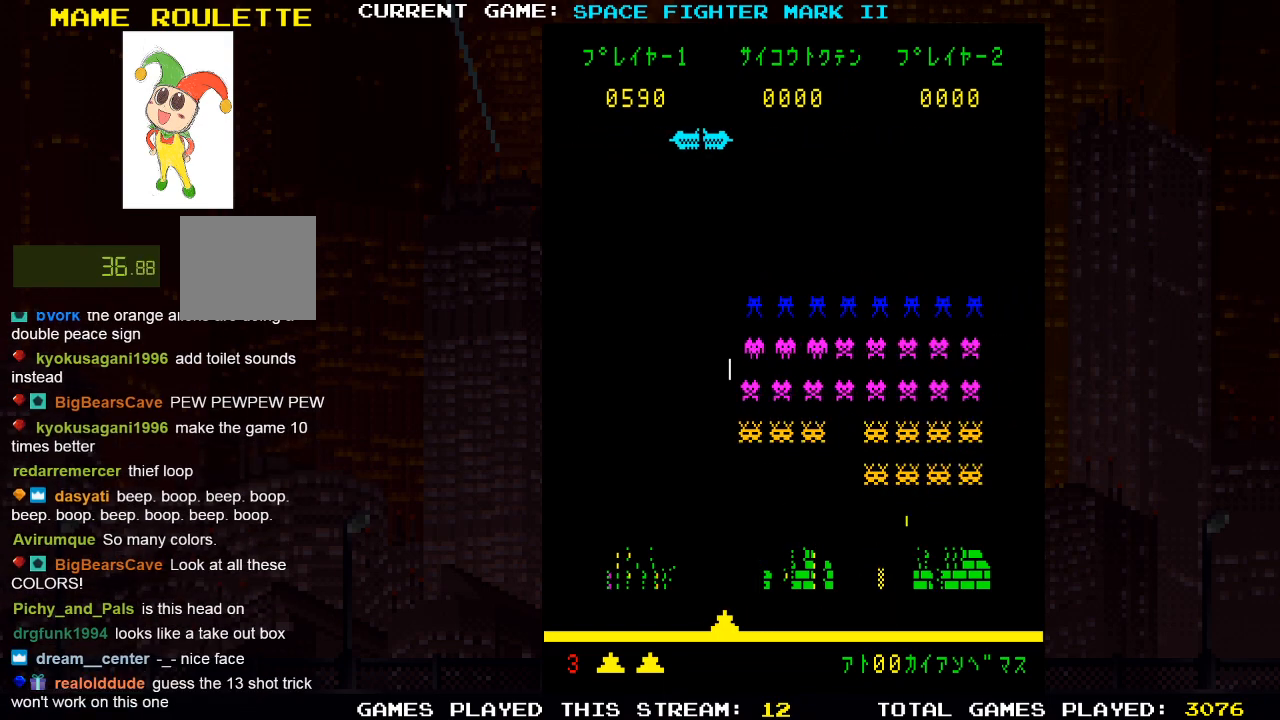
{"buttons": [], "left_stick": "center", "right_stick": "center", "events": []}
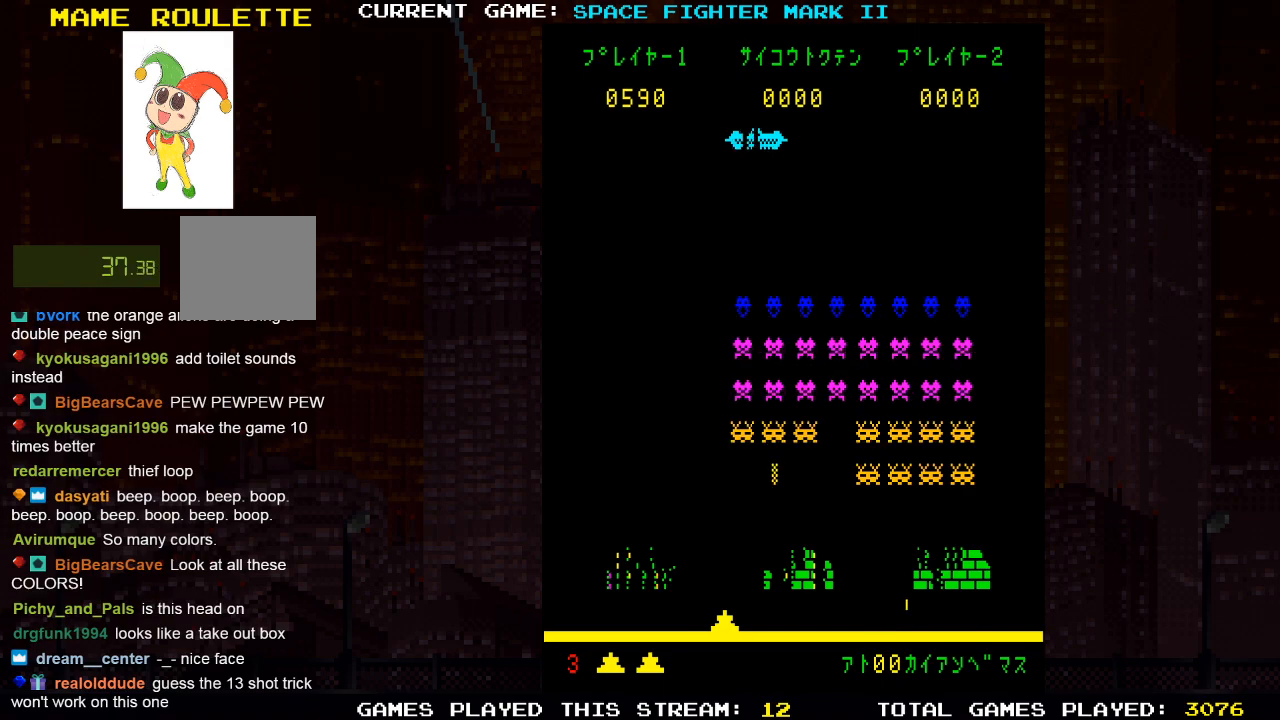
{"buttons": ["SQUARE"], "left_stick": "center", "right_stick": "center", "events": [[67, "DPAD_LEFT", "down"], [167, "DPAD_LEFT", "up"], [467, "SQUARE", "down"]]}
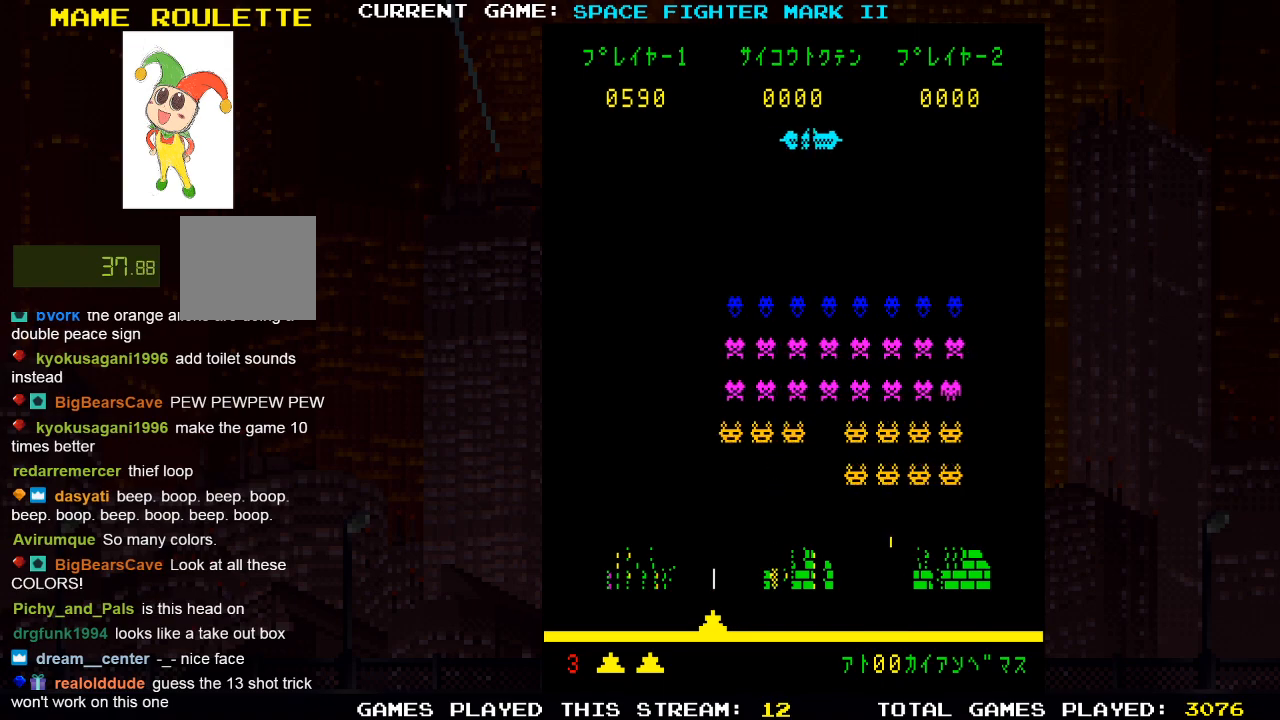
{"buttons": [], "left_stick": "center", "right_stick": "center", "events": [[67, "SQUARE", "up"]]}
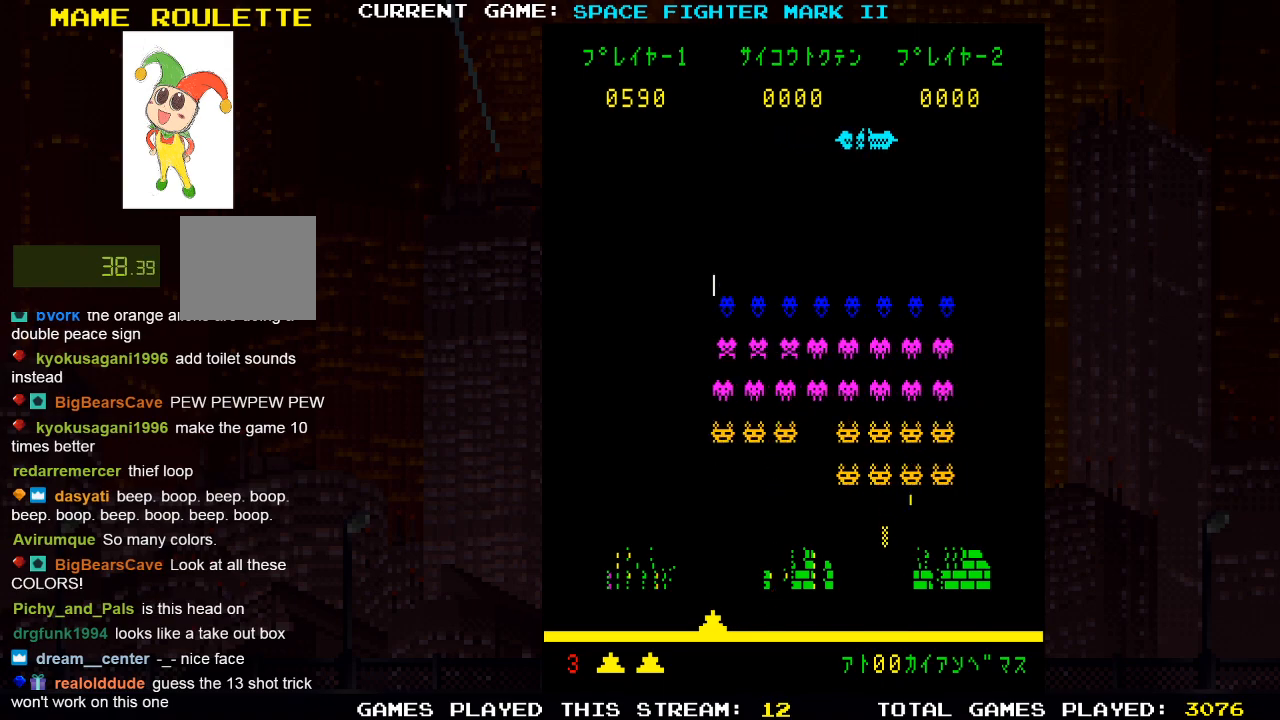
{"buttons": [], "left_stick": "center", "right_stick": "center", "events": [[233, "DPAD_LEFT", "down"], [333, "DPAD_LEFT", "up"]]}
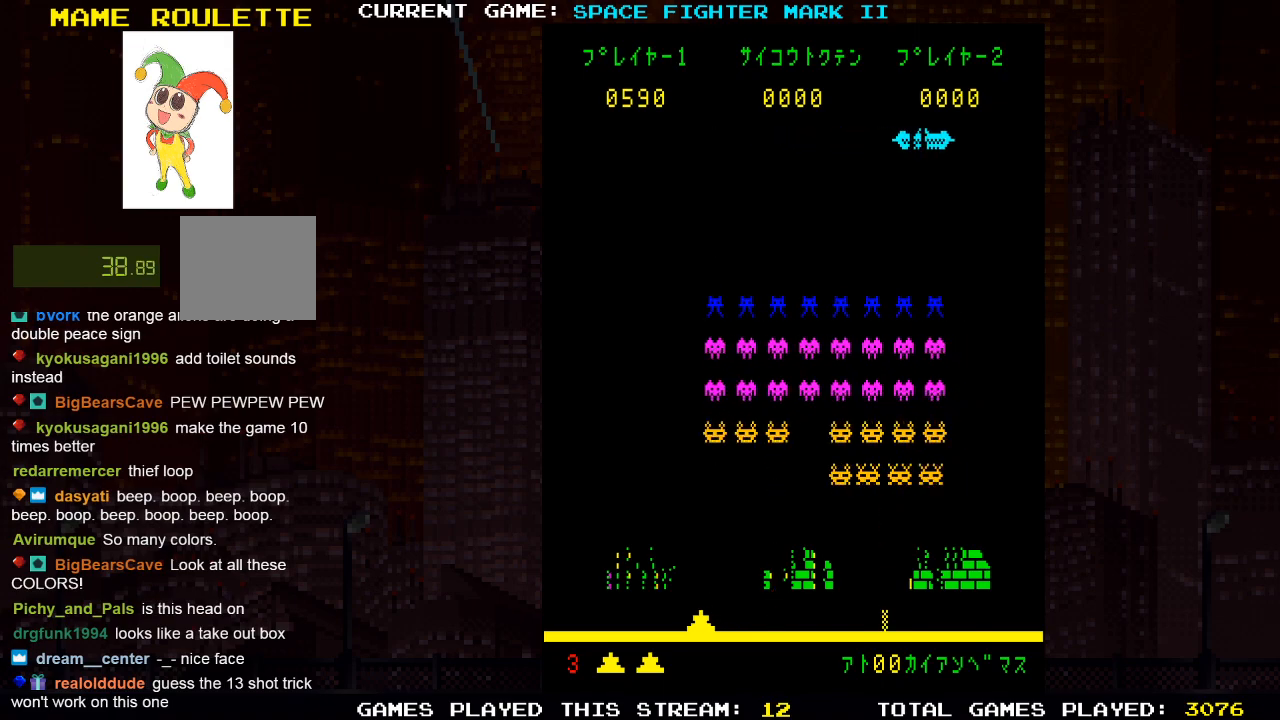
{"buttons": ["SQUARE"], "left_stick": "center", "right_stick": "center", "events": [[500, "SQUARE", "down"]]}
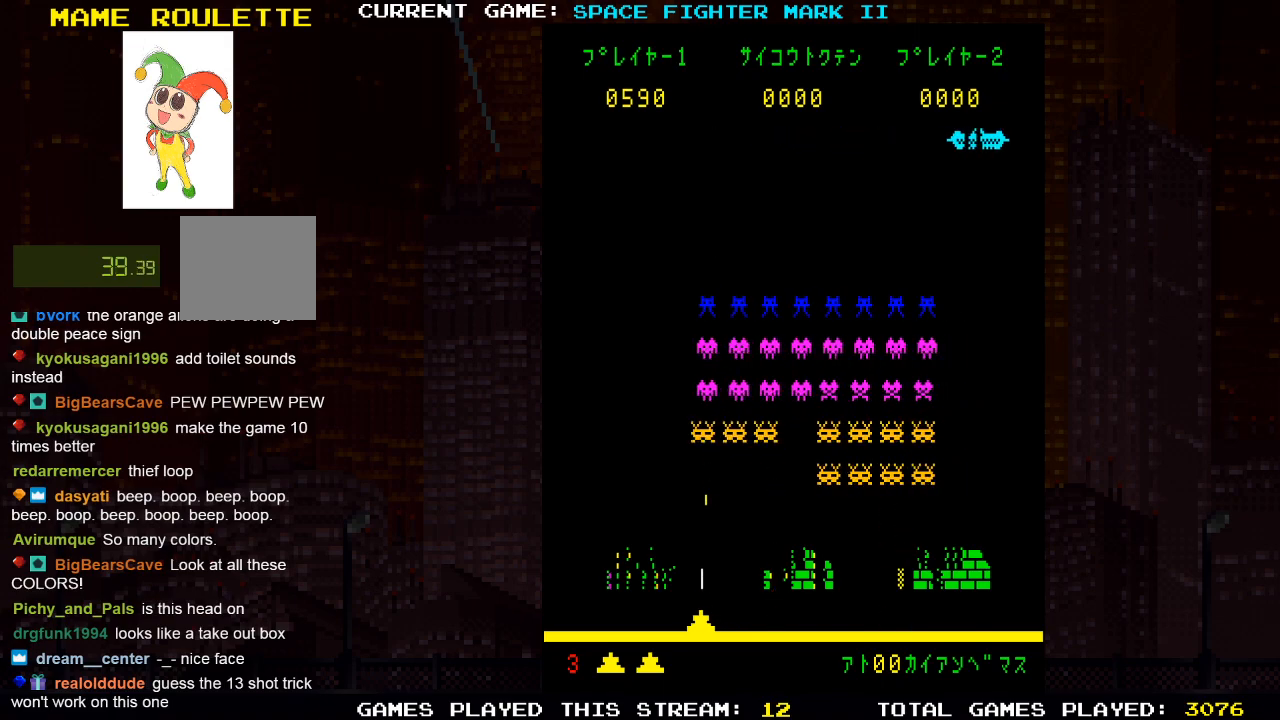
{"buttons": [], "left_stick": "center", "right_stick": "center", "events": [[133, "SQUARE", "up"], [283, "DPAD_LEFT", "down"], [383, "DPAD_LEFT", "up"], [417, "SQUARE", "down"], [500, "SQUARE", "up"]]}
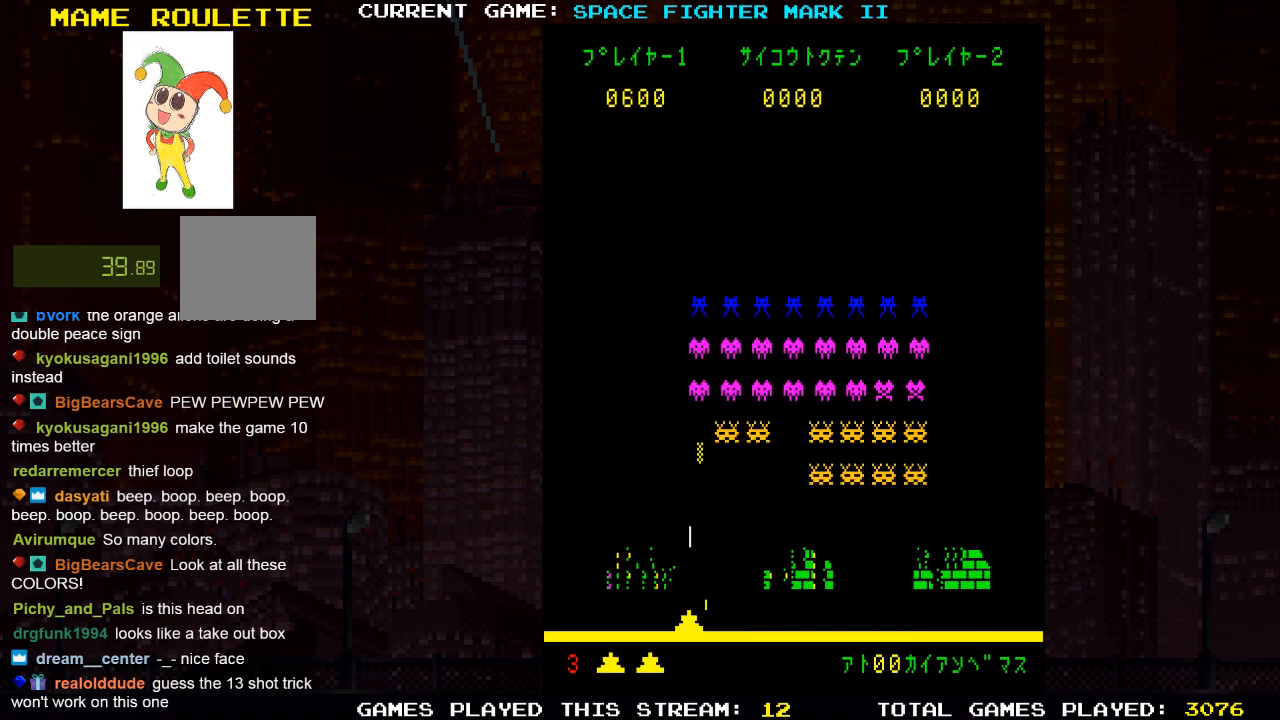
{"buttons": ["SQUARE"], "left_stick": "center", "right_stick": "center", "events": [[67, "DPAD_LEFT", "down"], [133, "DPAD_LEFT", "up"], [333, "DPAD_RIGHT", "down"], [400, "DPAD_RIGHT", "up"], [417, "SQUARE", "down"]]}
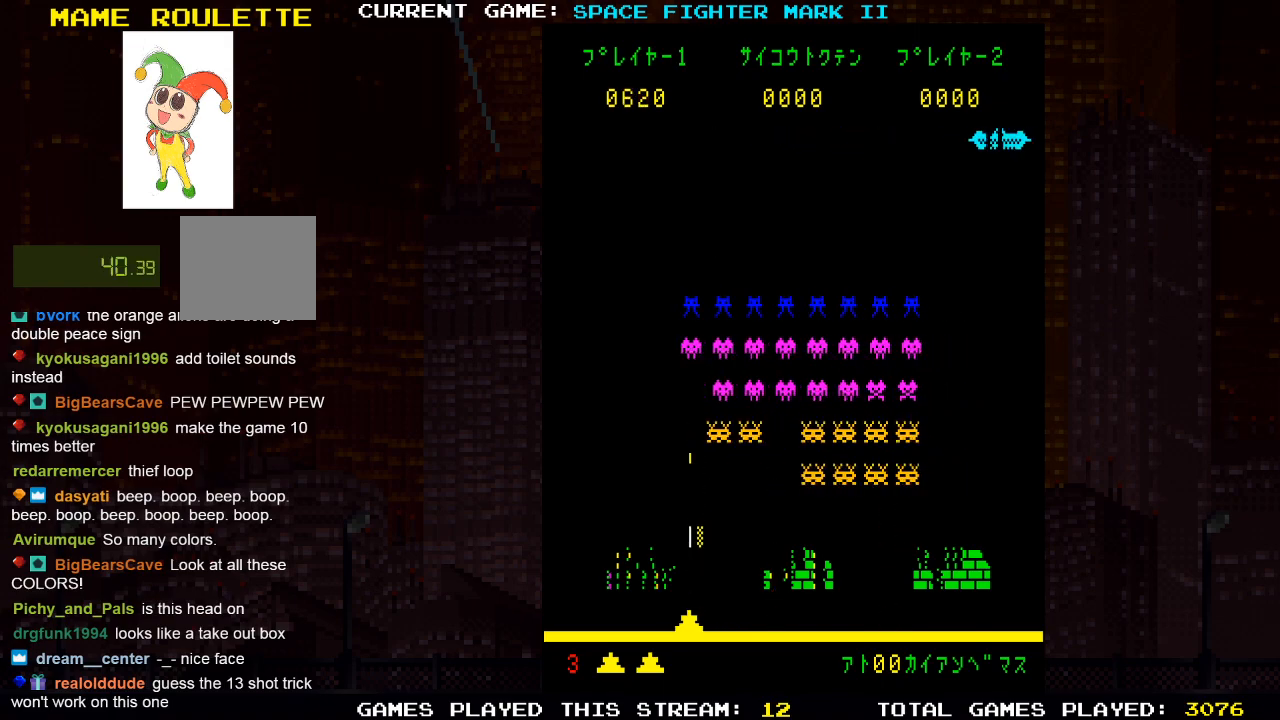
{"buttons": ["DPAD_RIGHT"], "left_stick": "center", "right_stick": "center", "events": [[50, "DPAD_LEFT", "down"], [67, "SQUARE", "up"], [217, "DPAD_LEFT", "up"], [483, "DPAD_RIGHT", "down"]]}
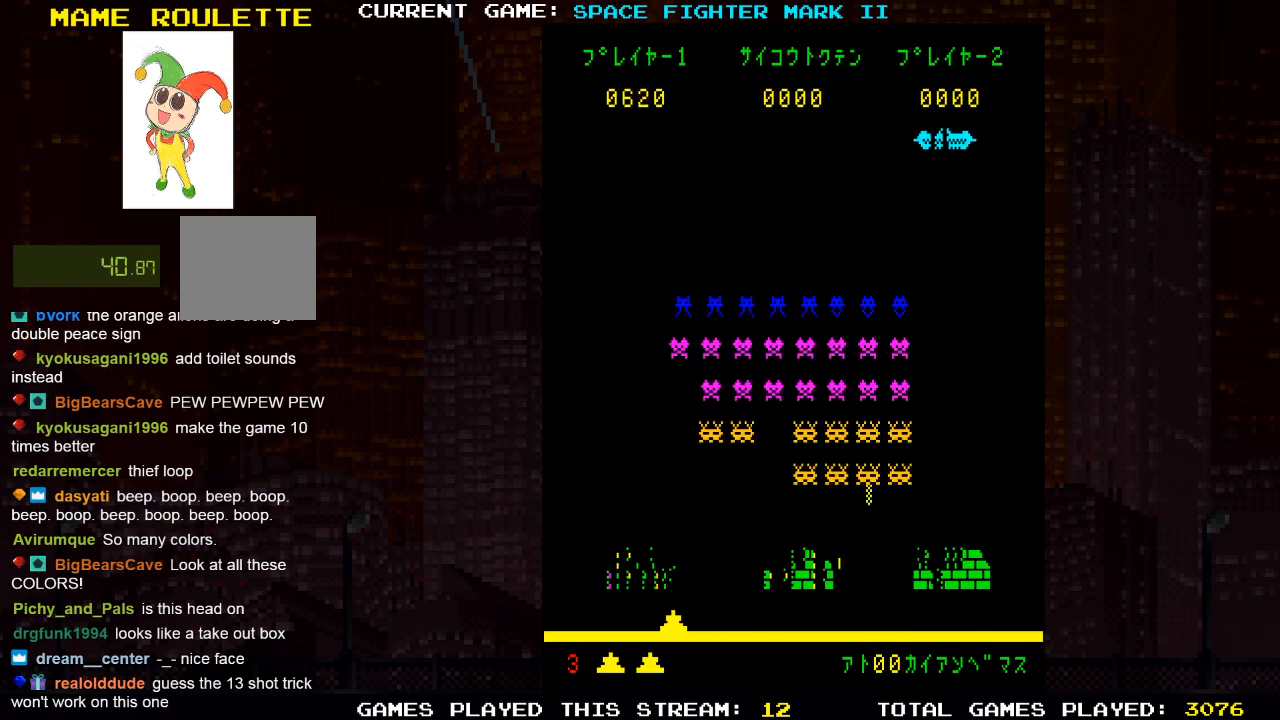
{"buttons": [], "left_stick": "center", "right_stick": "center", "events": [[17, "DPAD_RIGHT", "up"], [67, "SQUARE", "down"], [233, "SQUARE", "up"]]}
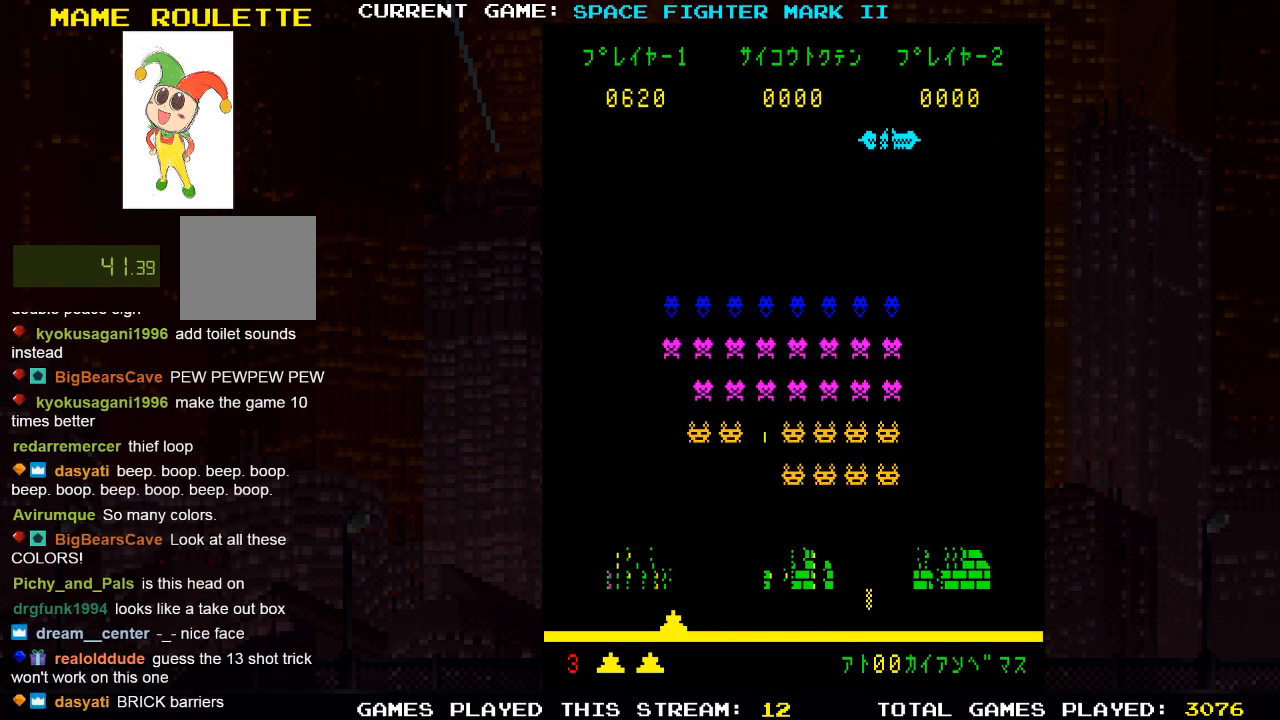
{"buttons": [], "left_stick": "center", "right_stick": "center", "events": [[100, "DPAD_LEFT", "down"], [333, "DPAD_LEFT", "up"], [333, "SQUARE", "down"], [433, "SQUARE", "up"]]}
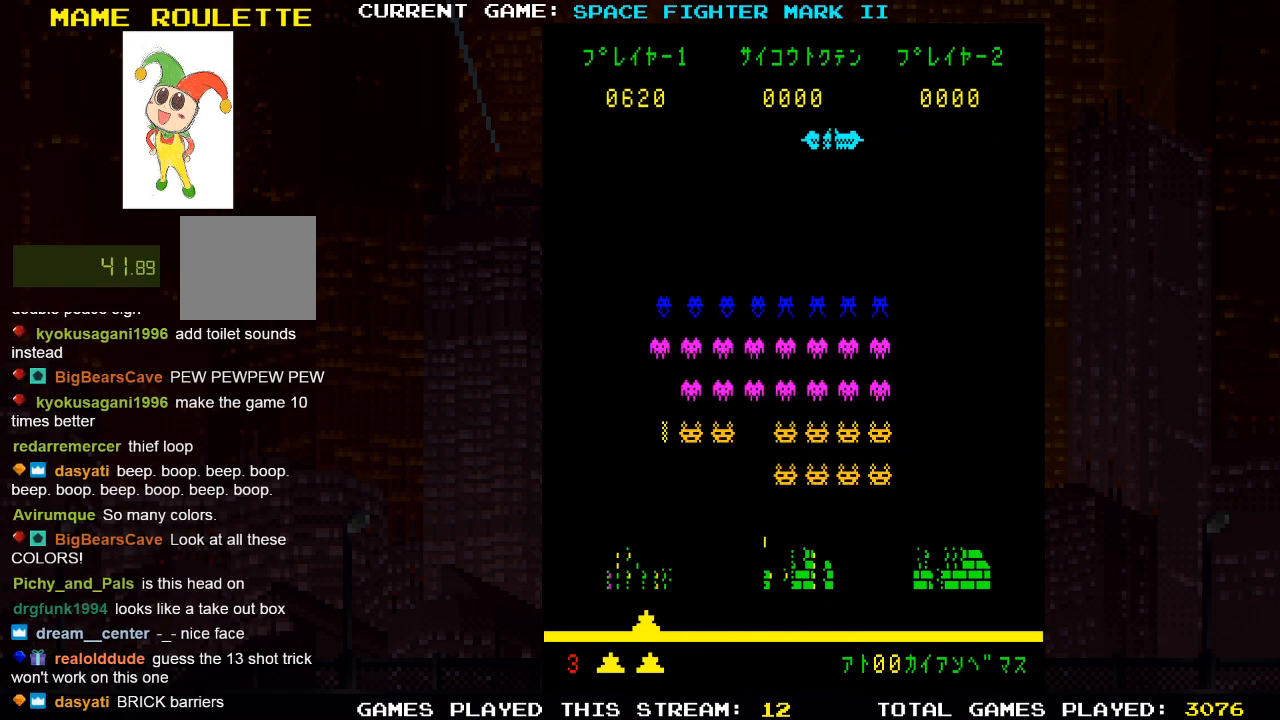
{"buttons": [], "left_stick": "center", "right_stick": "center", "events": [[33, "SQUARE", "down"], [100, "SQUARE", "up"], [233, "SQUARE", "down"], [300, "SQUARE", "up"]]}
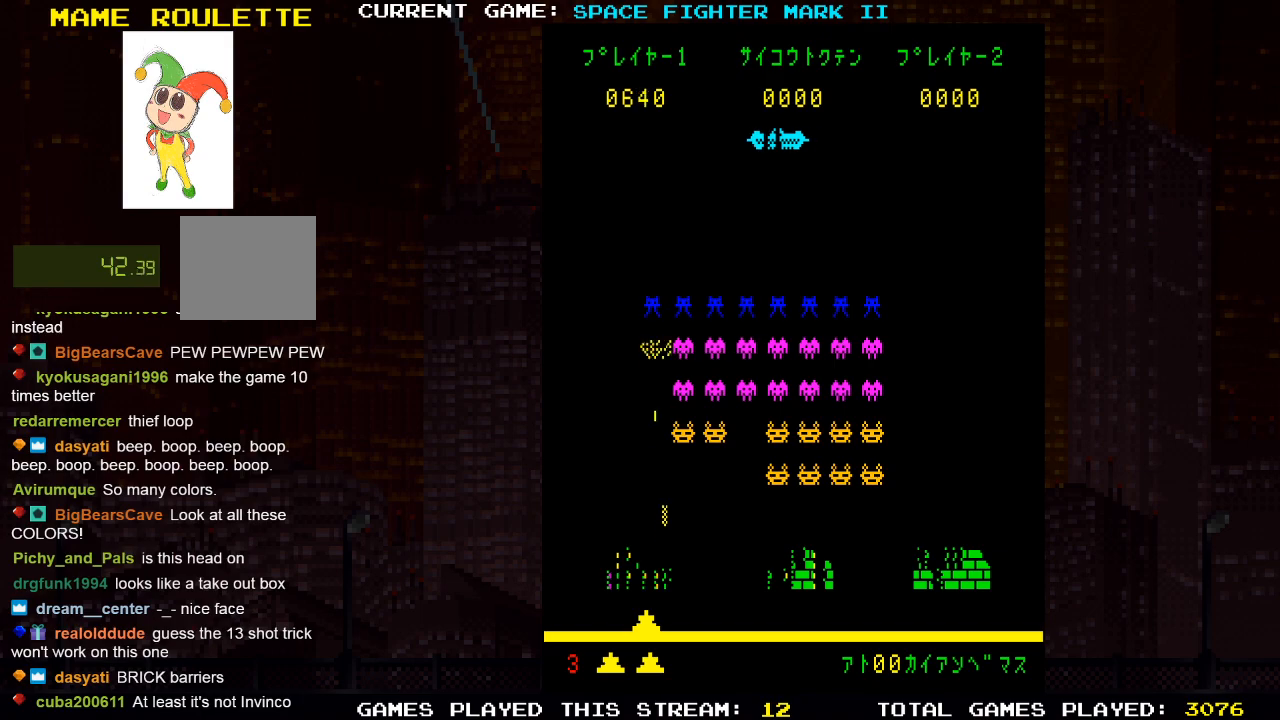
{"buttons": ["DPAD_LEFT"], "left_stick": "center", "right_stick": "center", "events": [[67, "DPAD_LEFT", "down"], [67, "SQUARE", "down"], [150, "DPAD_LEFT", "up"], [150, "SQUARE", "up"], [250, "SQUARE", "down"], [350, "SQUARE", "up"], [417, "DPAD_LEFT", "down"]]}
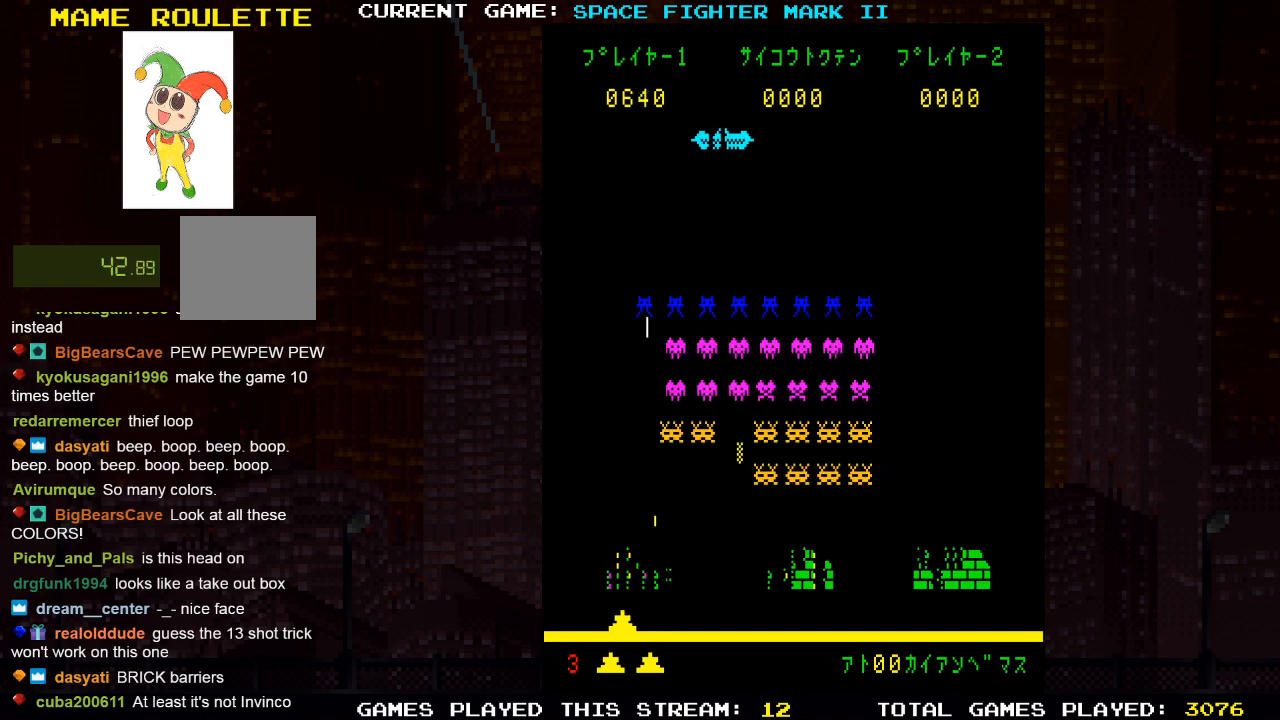
{"buttons": [], "left_stick": "center", "right_stick": "center", "events": [[100, "DPAD_LEFT", "up"]]}
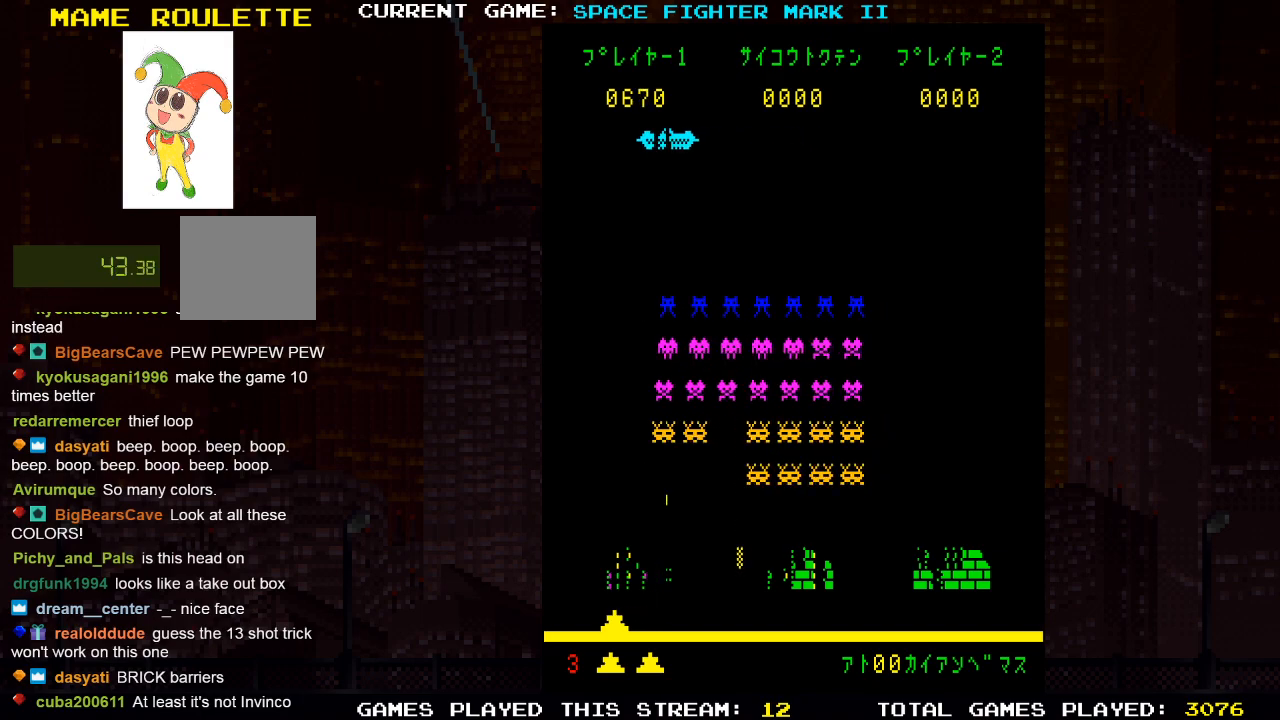
{"buttons": [], "left_stick": "center", "right_stick": "center", "events": [[50, "DPAD_RIGHT", "down"], [233, "DPAD_RIGHT", "up"], [267, "SQUARE", "down"], [383, "SQUARE", "up"], [417, "DPAD_LEFT", "down"], [500, "DPAD_LEFT", "up"]]}
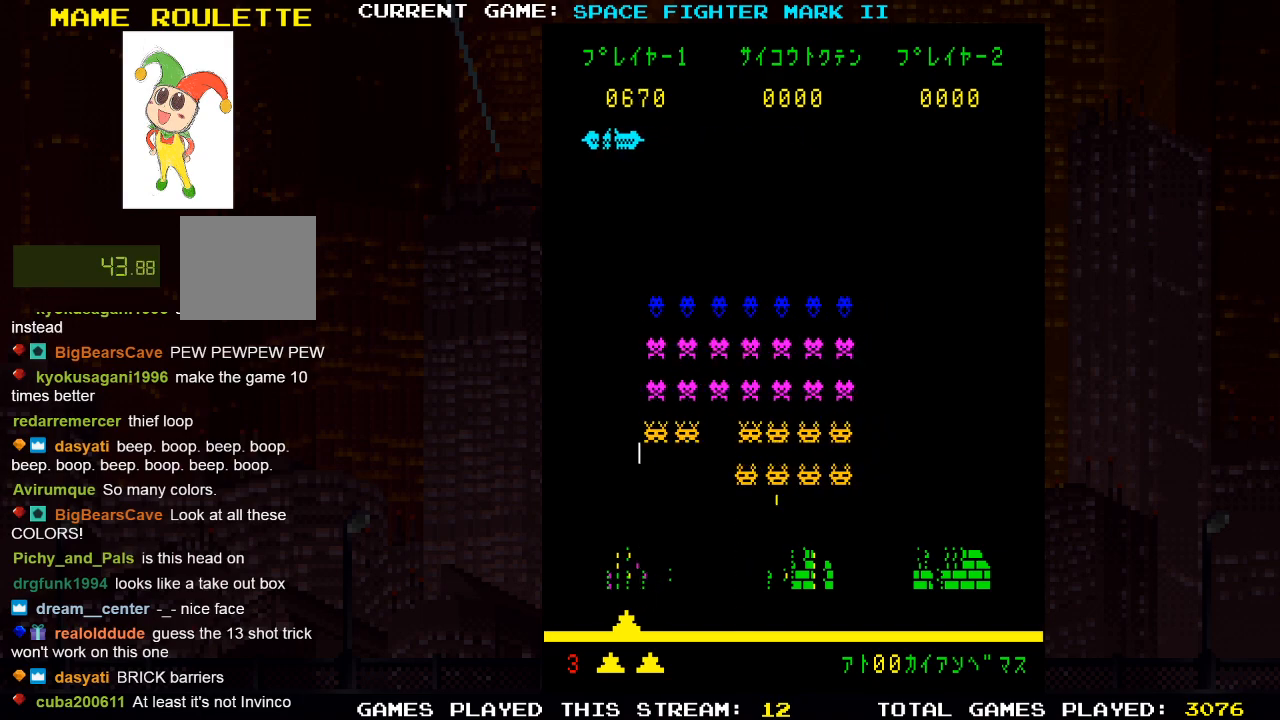
{"buttons": ["DPAD_LEFT"], "left_stick": "center", "right_stick": "center", "events": [[150, "DPAD_RIGHT", "down"], [267, "DPAD_RIGHT", "up"], [450, "DPAD_LEFT", "down"]]}
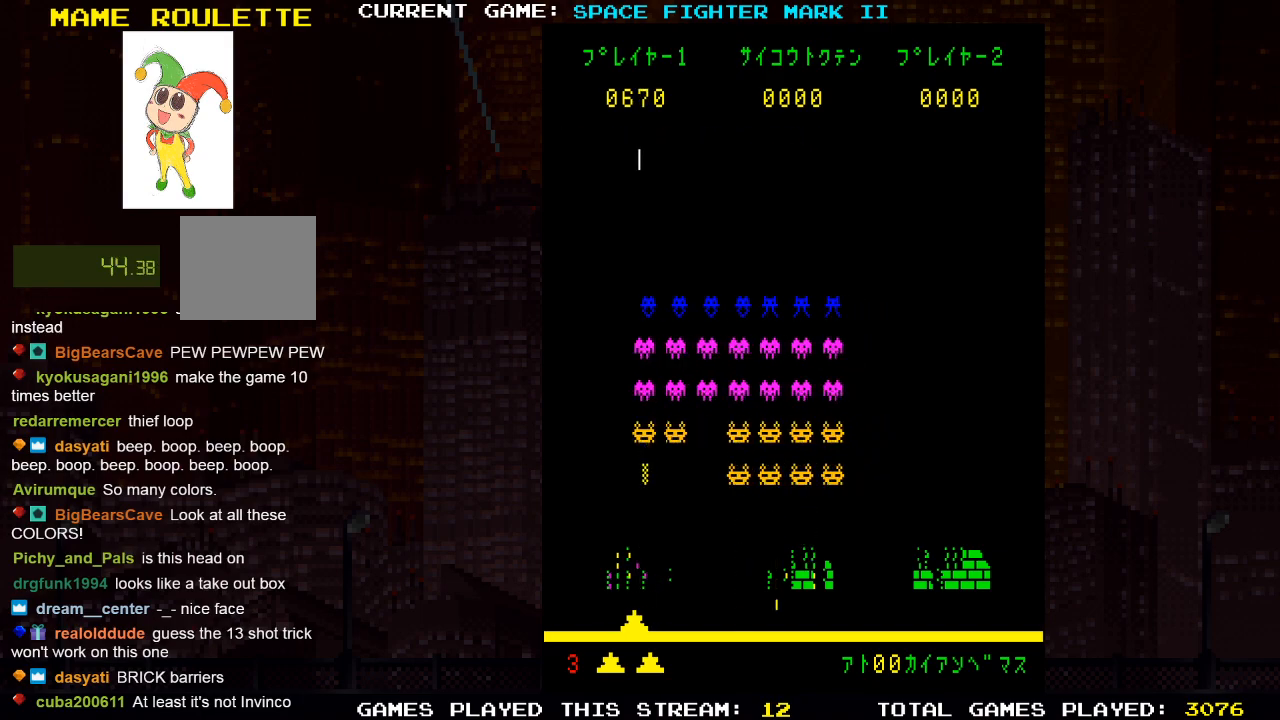
{"buttons": ["SQUARE"], "left_stick": "center", "right_stick": "center", "events": [[33, "DPAD_LEFT", "up"], [83, "SQUARE", "down"], [167, "SQUARE", "up"], [283, "SQUARE", "down"], [350, "SQUARE", "up"], [417, "DPAD_LEFT", "down"], [467, "SQUARE", "down"], [500, "DPAD_LEFT", "up"]]}
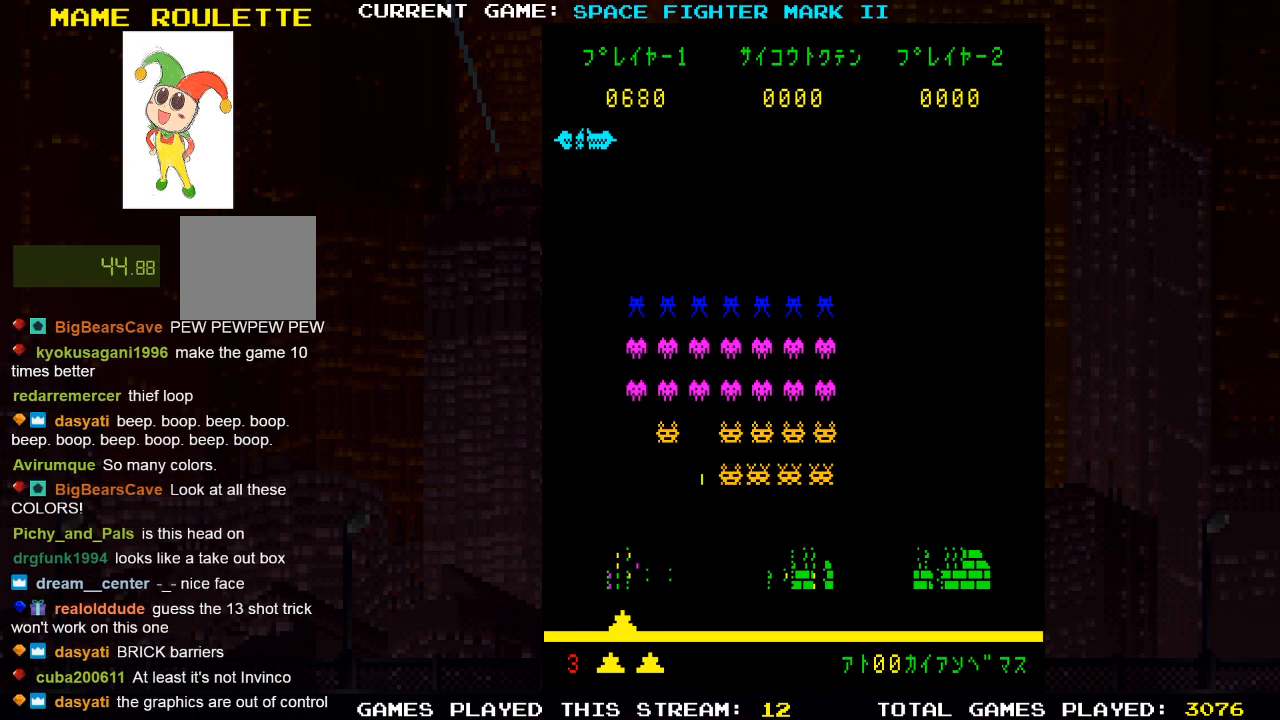
{"buttons": ["DPAD_RIGHT"], "left_stick": "center", "right_stick": "center", "events": [[50, "SQUARE", "up"], [183, "DPAD_LEFT", "down"], [317, "DPAD_LEFT", "up"], [433, "DPAD_RIGHT", "down"]]}
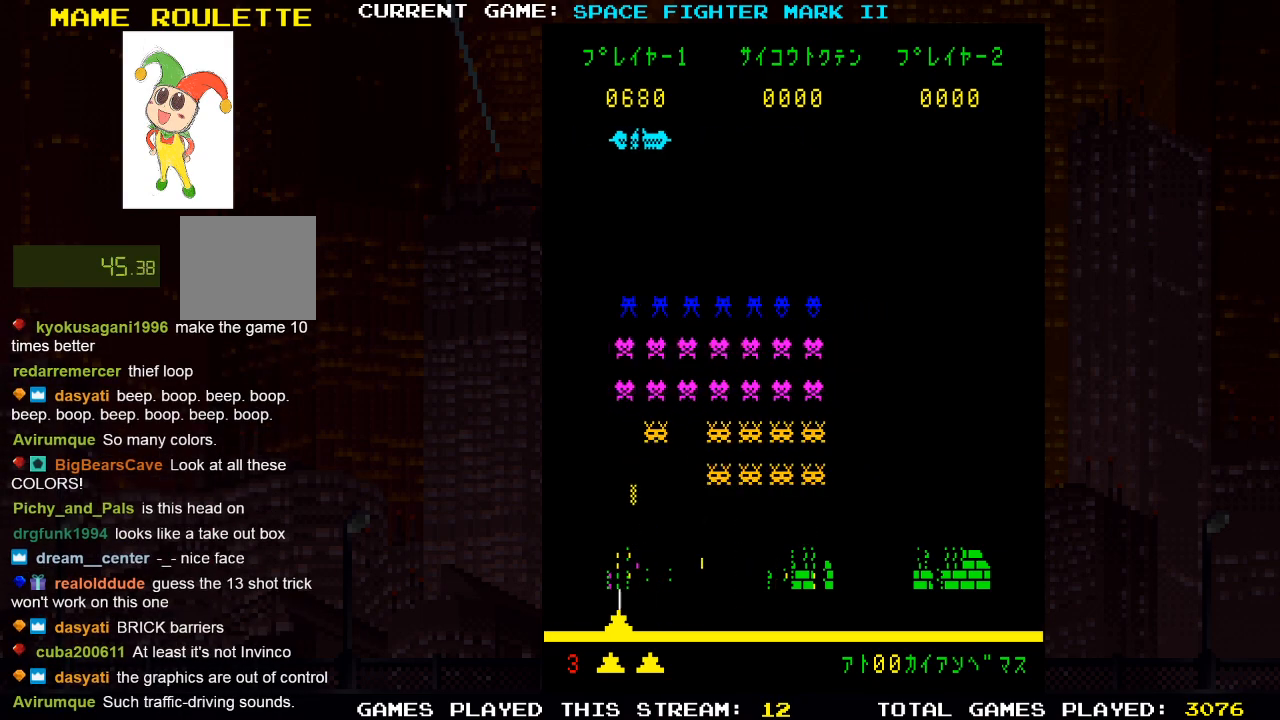
{"buttons": ["DPAD_RIGHT"], "left_stick": "center", "right_stick": "center", "events": [[17, "SQUARE", "down"], [117, "SQUARE", "up"]]}
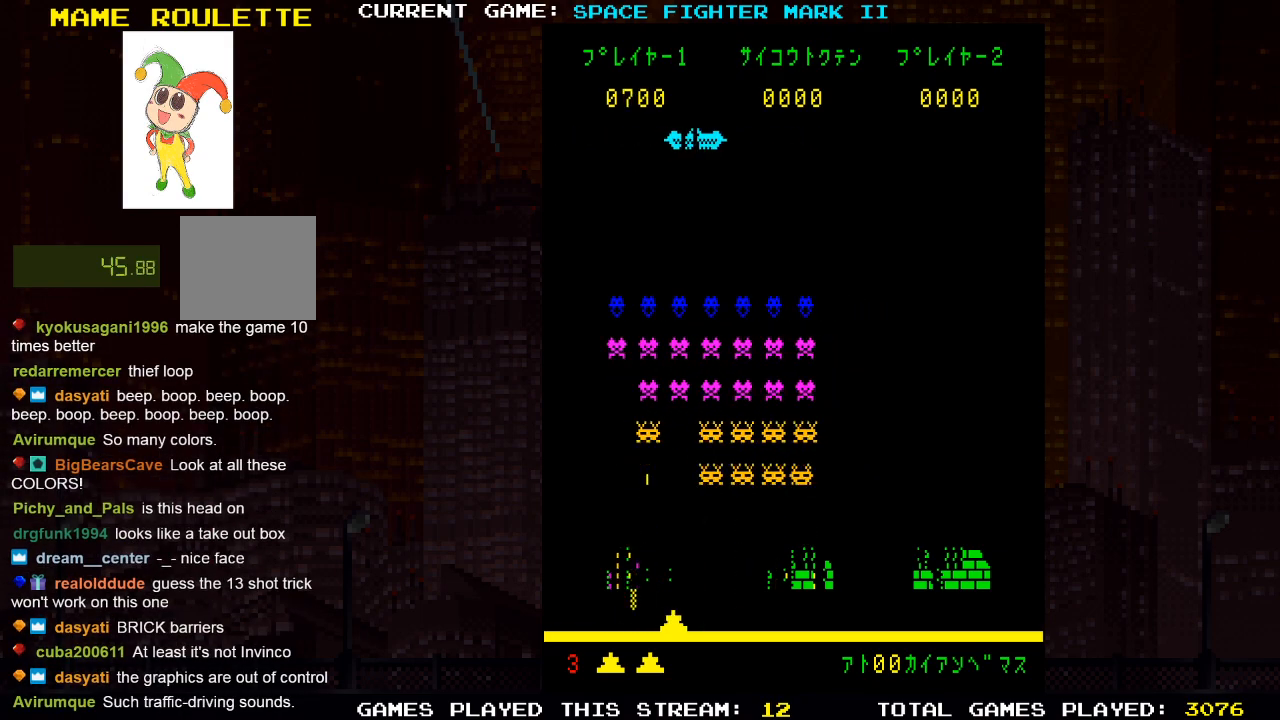
{"buttons": ["DPAD_RIGHT"], "left_stick": "center", "right_stick": "center", "events": [[267, "DPAD_RIGHT", "up"], [267, "SQUARE", "down"], [400, "SQUARE", "up"], [450, "DPAD_RIGHT", "down"]]}
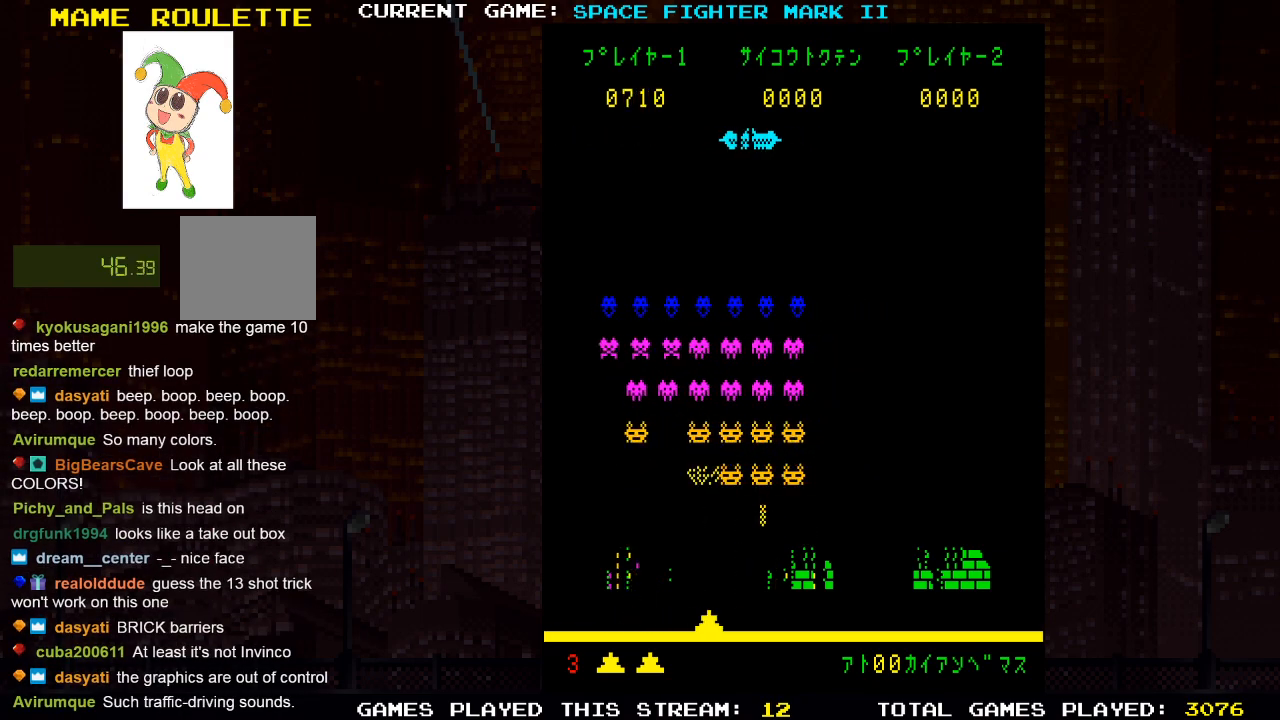
{"buttons": [], "left_stick": "center", "right_stick": "center", "events": [[133, "SQUARE", "down"], [150, "DPAD_RIGHT", "up"], [267, "DPAD_RIGHT", "down"], [267, "SQUARE", "up"], [350, "DPAD_RIGHT", "up"]]}
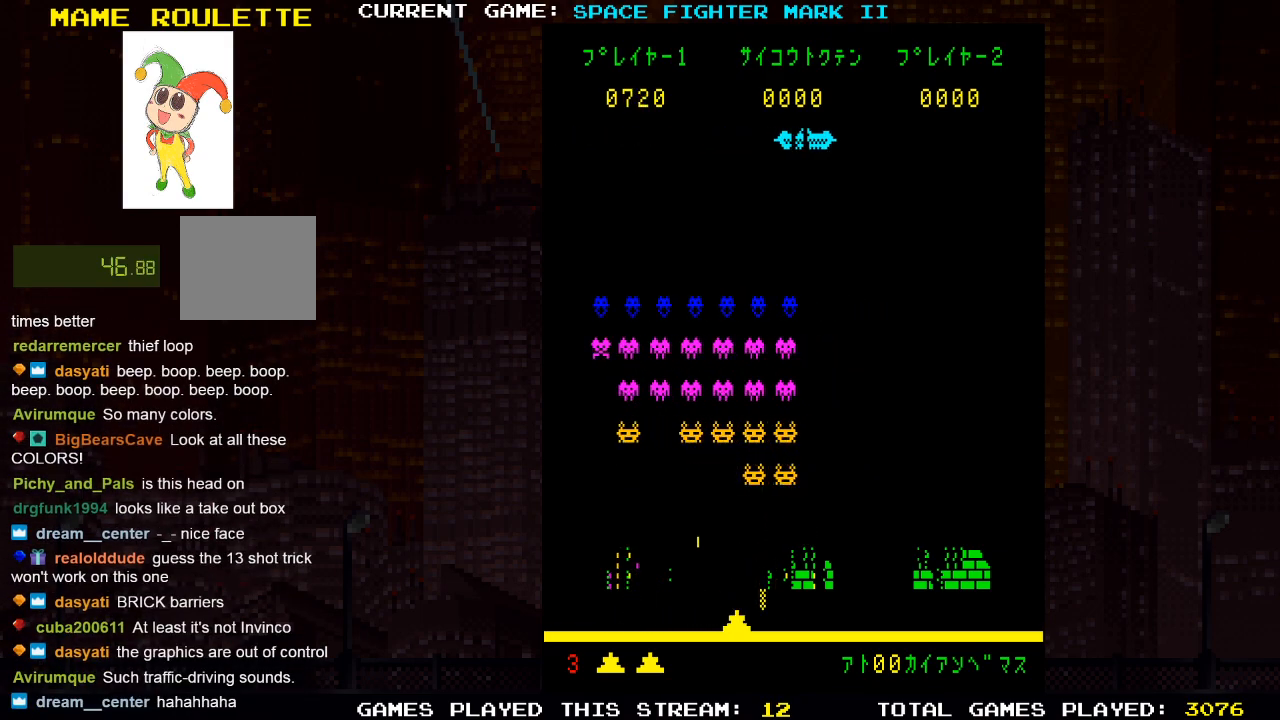
{"buttons": ["DPAD_RIGHT"], "left_stick": "center", "right_stick": "center", "events": [[150, "DPAD_RIGHT", "down"], [183, "SQUARE", "down"], [250, "DPAD_RIGHT", "up"], [300, "SQUARE", "up"], [400, "DPAD_RIGHT", "down"]]}